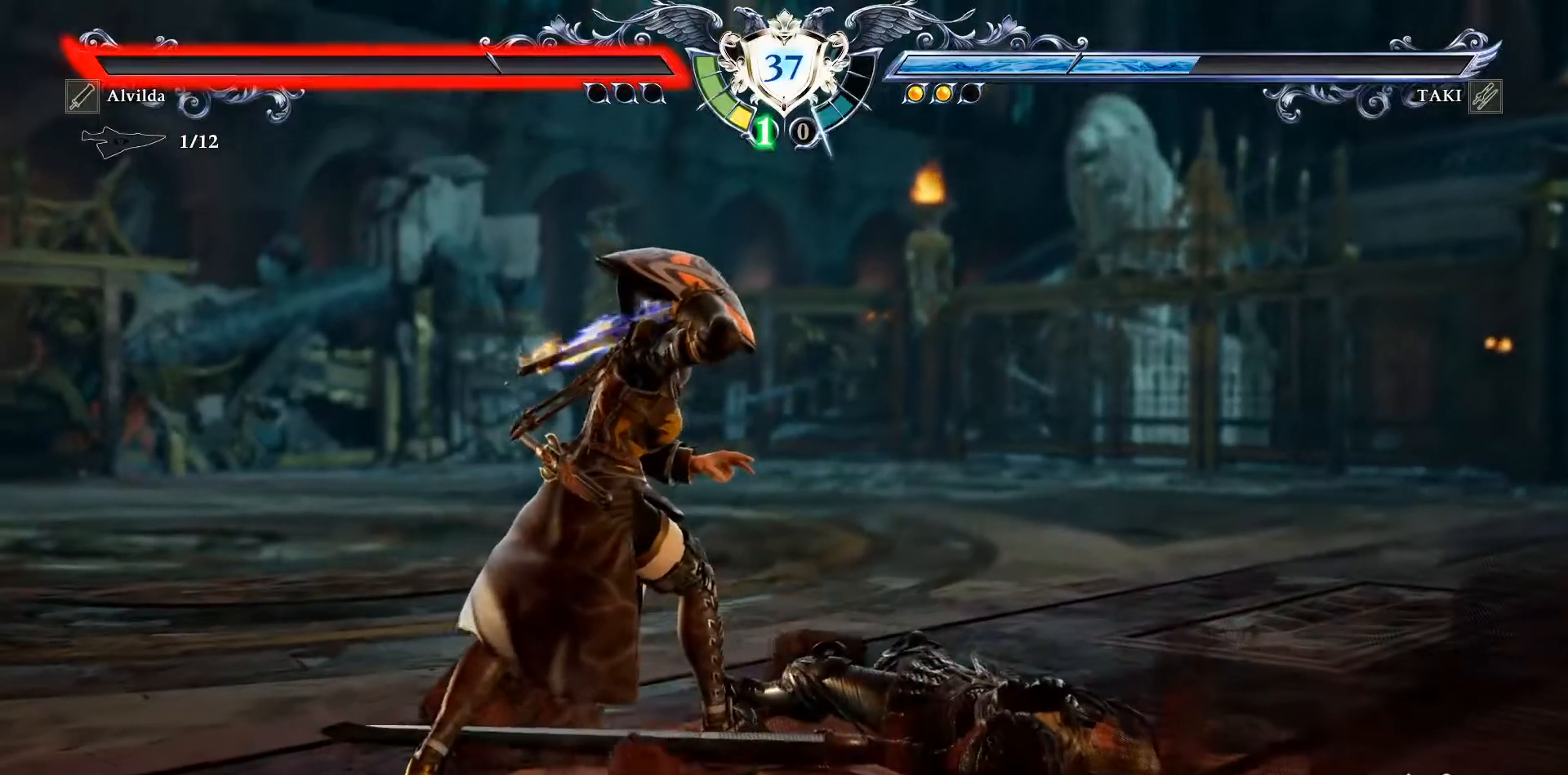
Gameplay with a controller (PlayStation layout); each line is a JSON object with the inputs held at the frame after it (dt_ms = milliseconds from this image to that frame). "events" lists button and stick changes between this image and that frame as [ms after this image, input, new state], when the widget could be followed in between. Not read: left_stick right_stick.
{"dt_ms": 500, "buttons": [], "events": []}
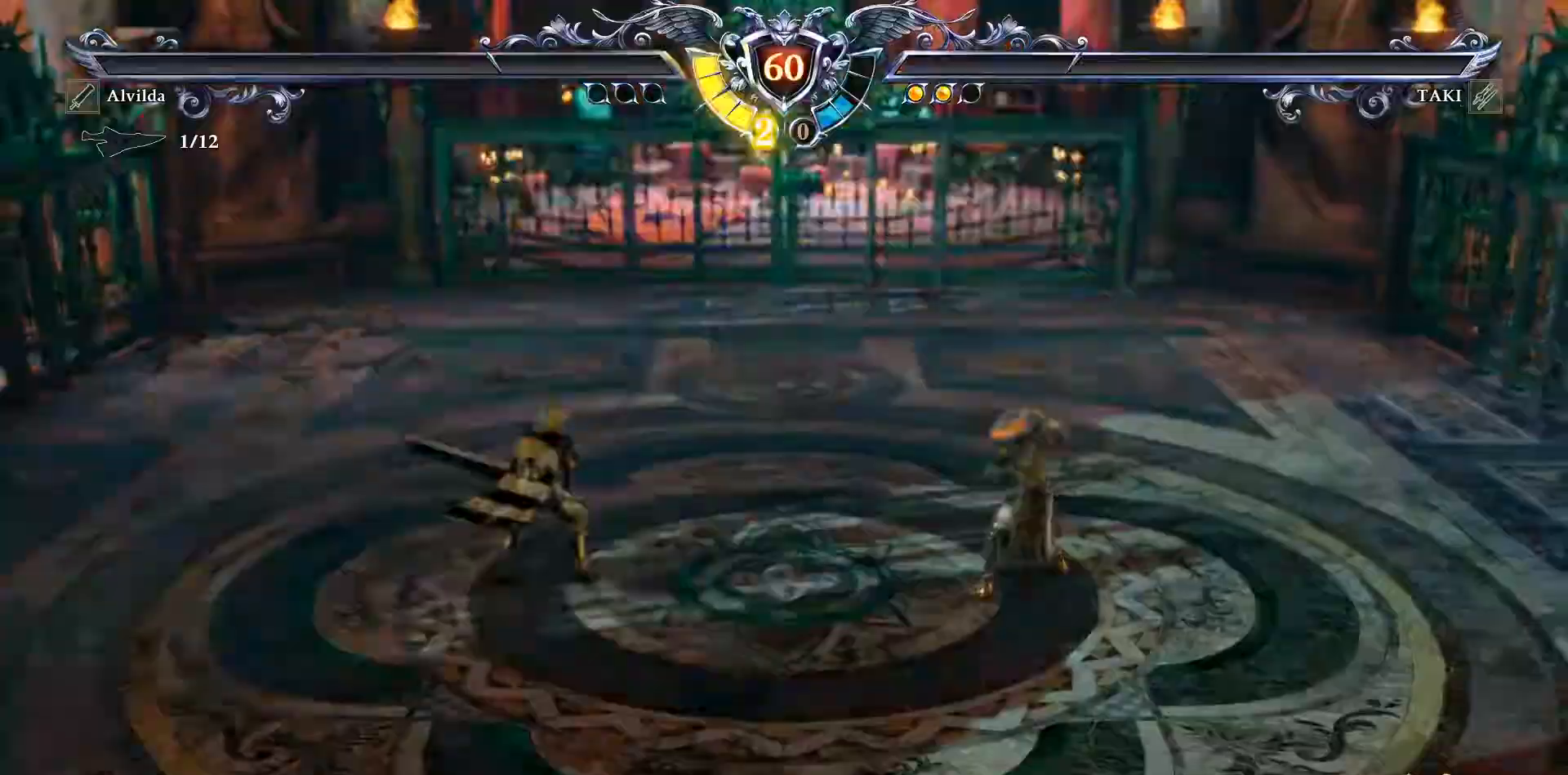
{"dt_ms": 500, "buttons": ["START"], "events": [[483, "START", "down"]]}
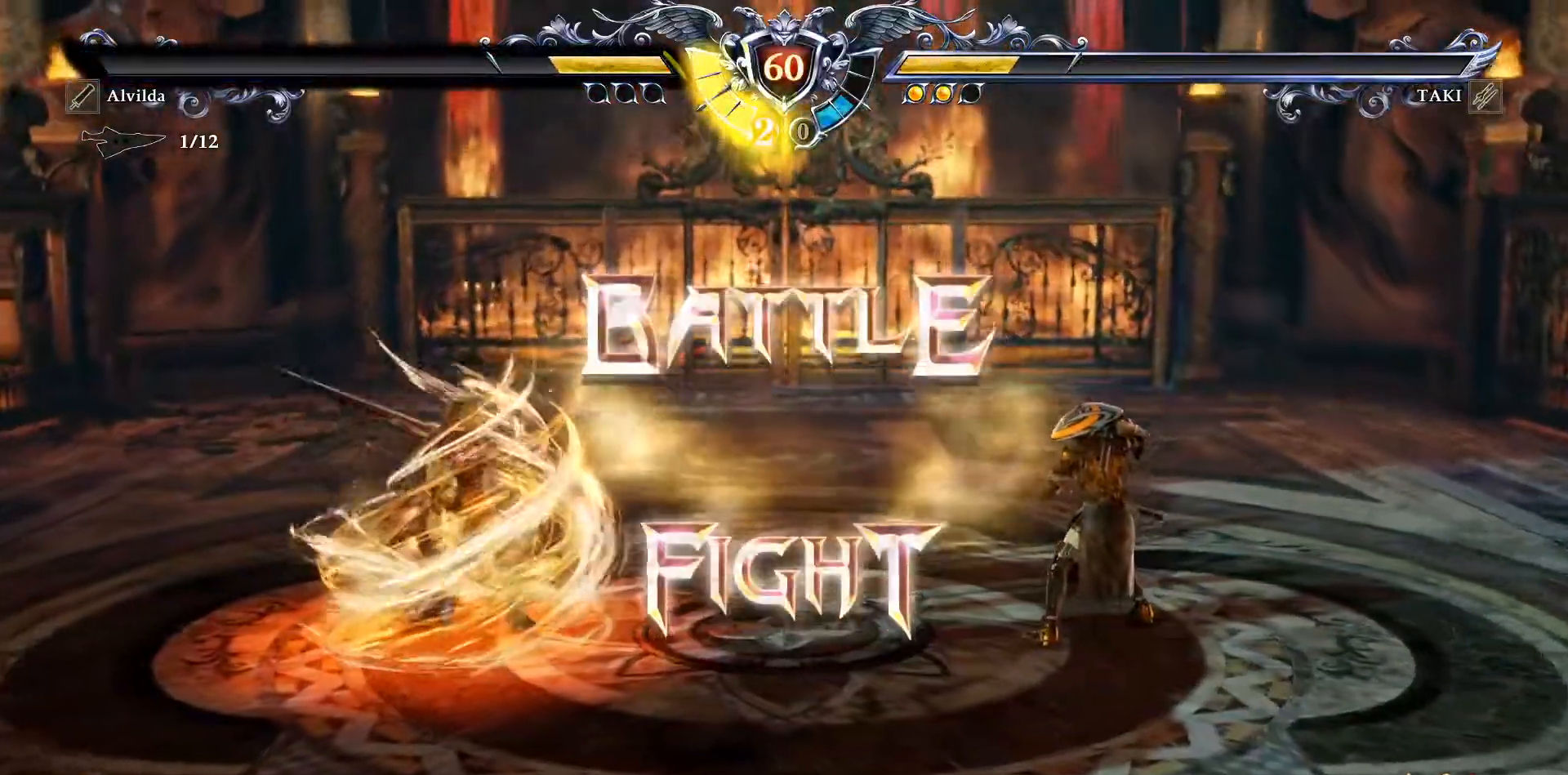
{"dt_ms": 500, "buttons": ["DPAD_LEFT"], "events": [[100, "START", "up"], [317, "DPAD_LEFT", "down"]]}
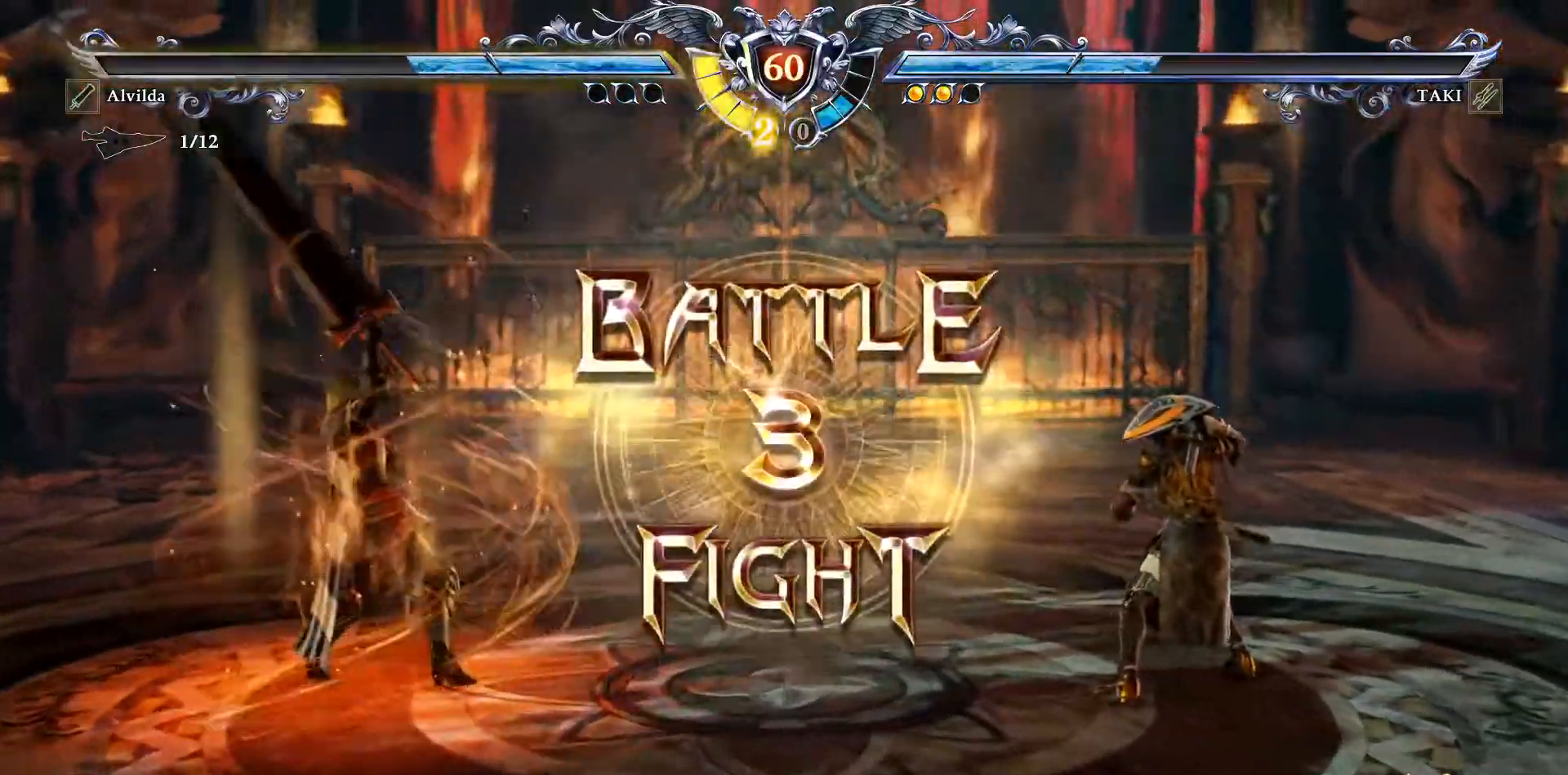
{"dt_ms": 500, "buttons": ["CROSS"], "events": [[33, "DPAD_LEFT", "up"], [150, "DPAD_LEFT", "down"], [317, "CROSS", "down"], [317, "DPAD_LEFT", "up"]]}
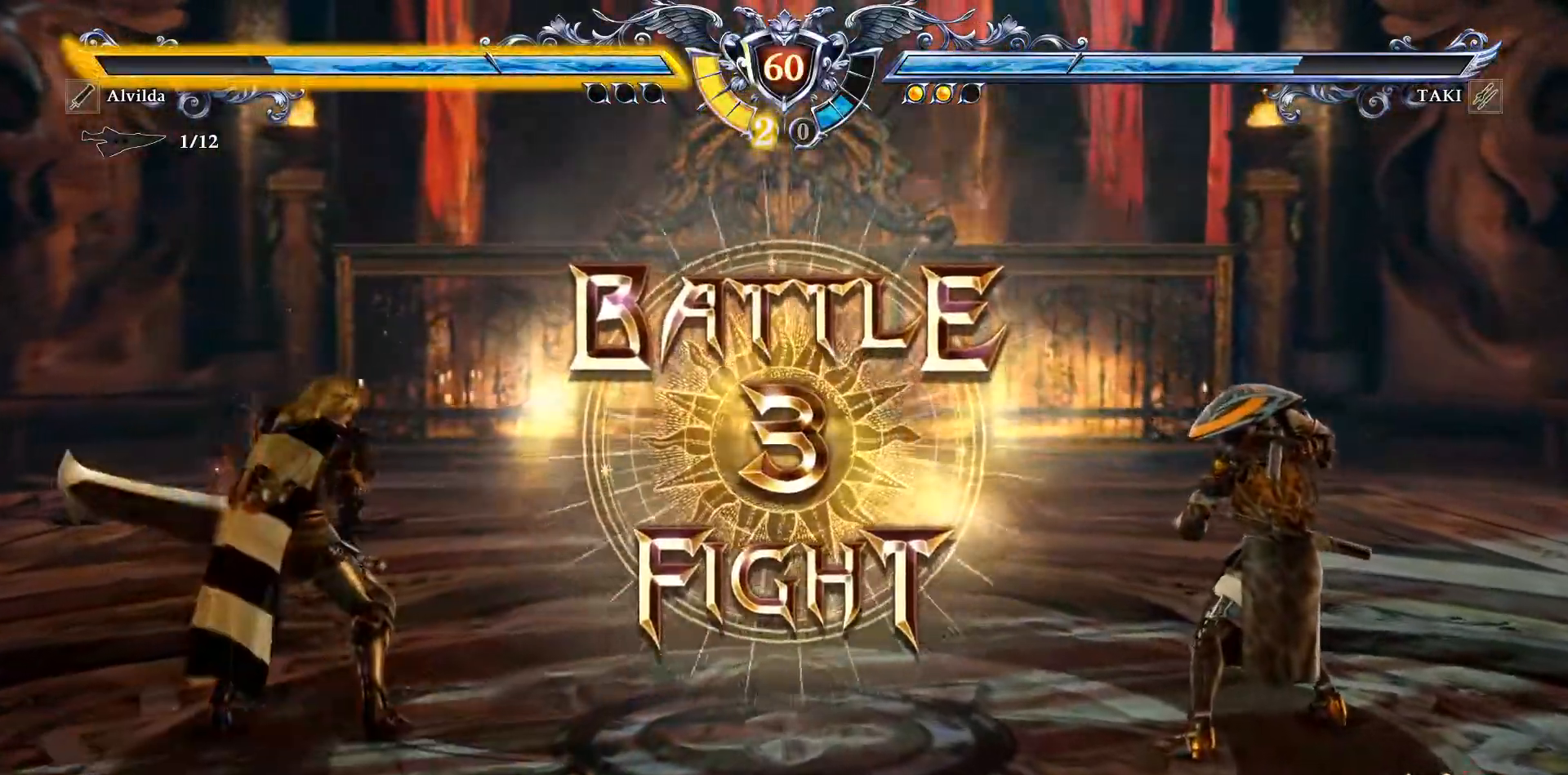
{"dt_ms": 500, "buttons": [], "events": [[417, "CROSS", "up"]]}
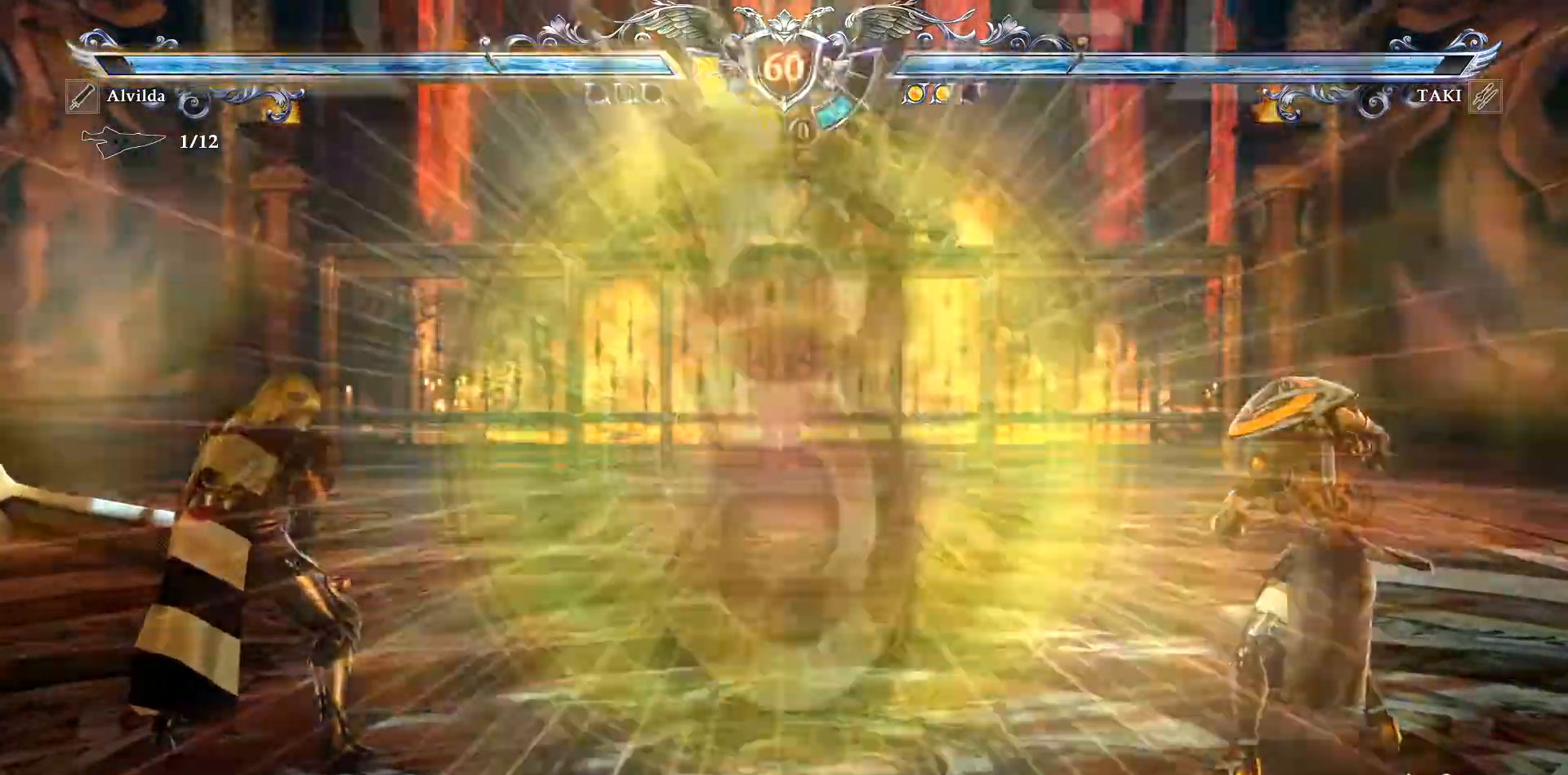
{"dt_ms": 500, "buttons": ["CROSS"], "events": [[200, "DPAD_RIGHT", "down"], [367, "DPAD_RIGHT", "up"], [433, "CROSS", "down"]]}
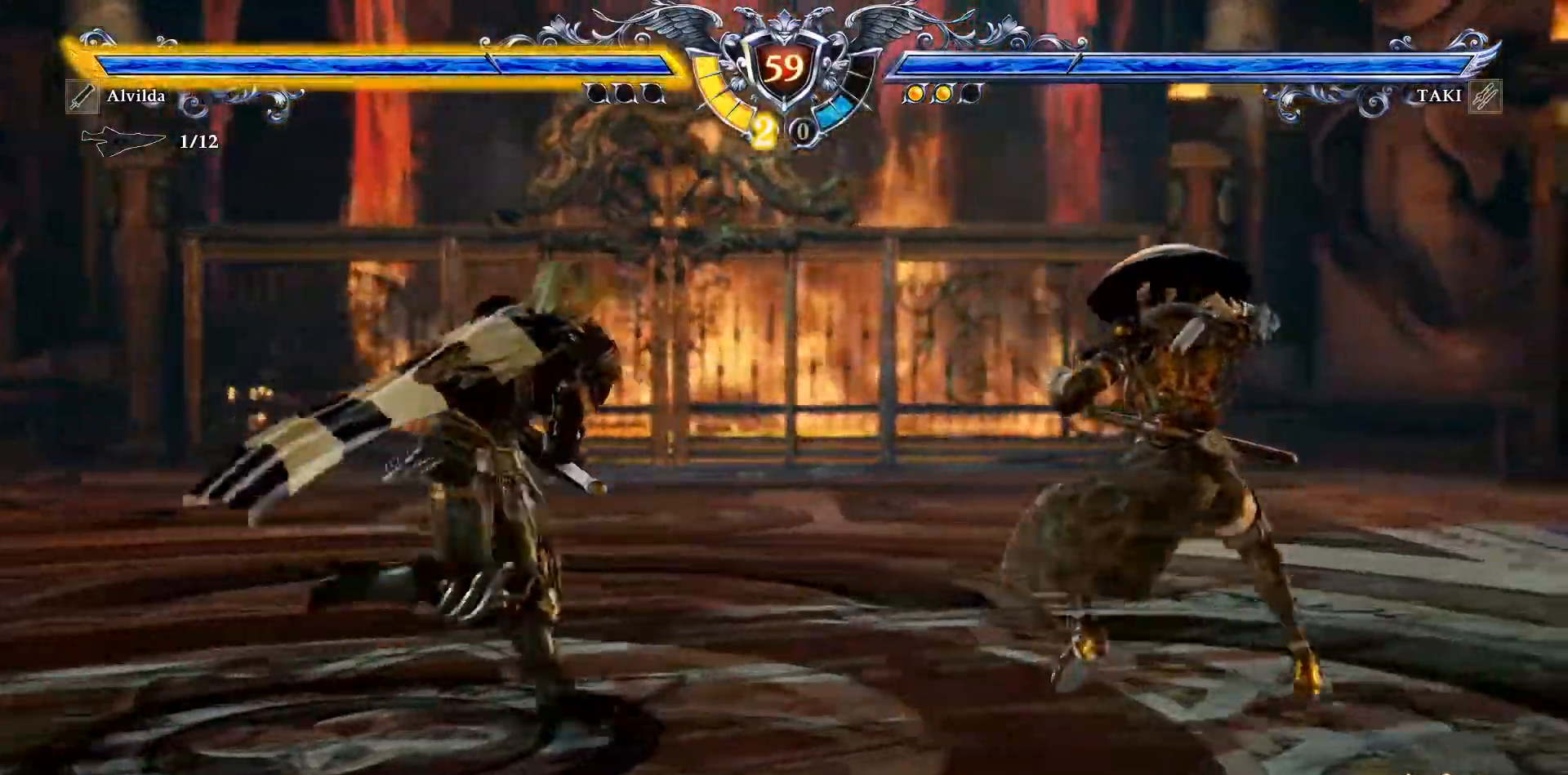
{"dt_ms": 500, "buttons": ["CROSS"], "events": [[167, "SQUARE", "down"], [283, "SQUARE", "up"]]}
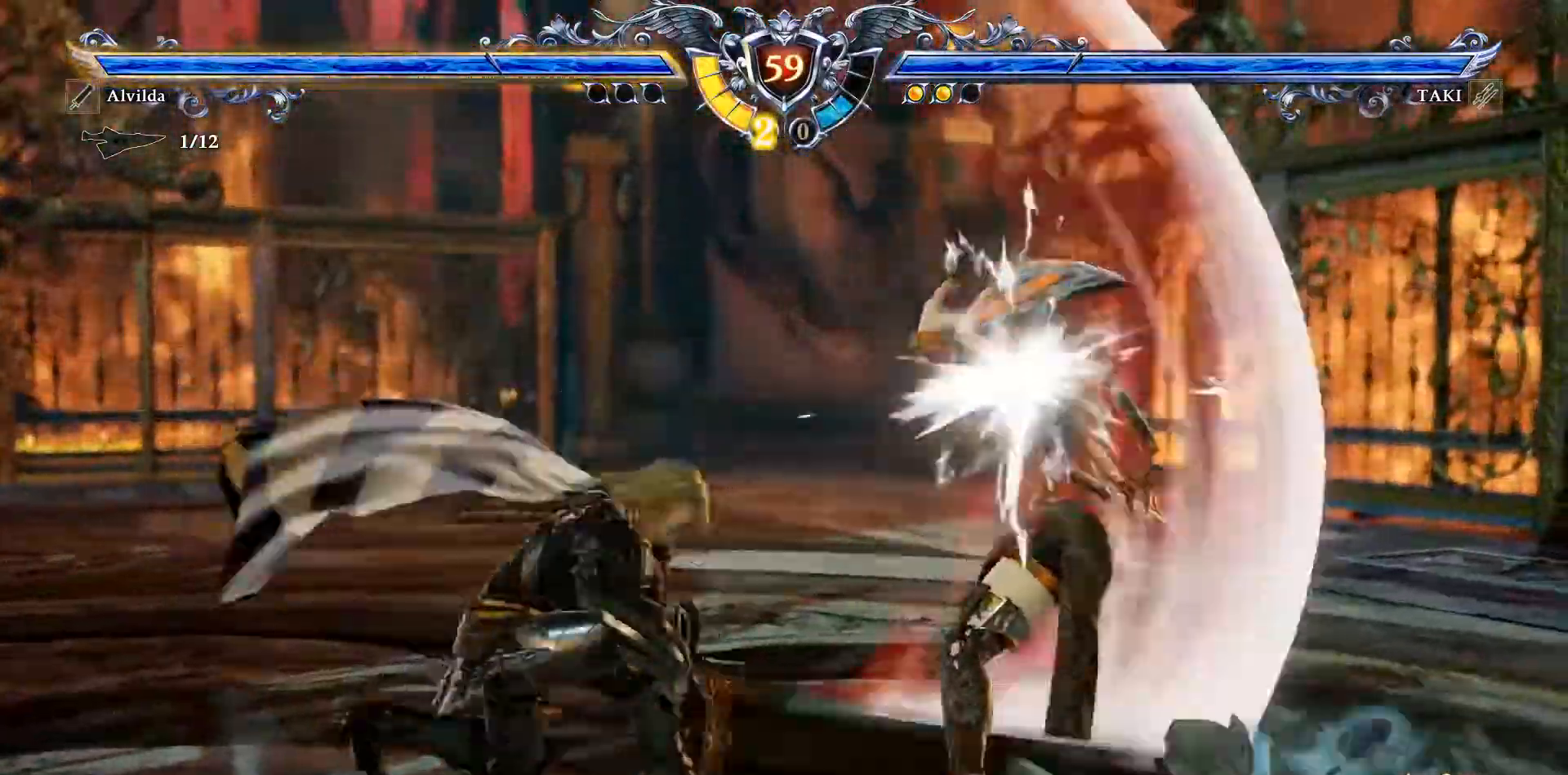
{"dt_ms": 500, "buttons": ["CROSS", "CIRCLE", "DPAD_LEFT"], "events": [[317, "DPAD_LEFT", "down"], [433, "CIRCLE", "down"], [450, "L1", "down"], [500, "L1", "up"]]}
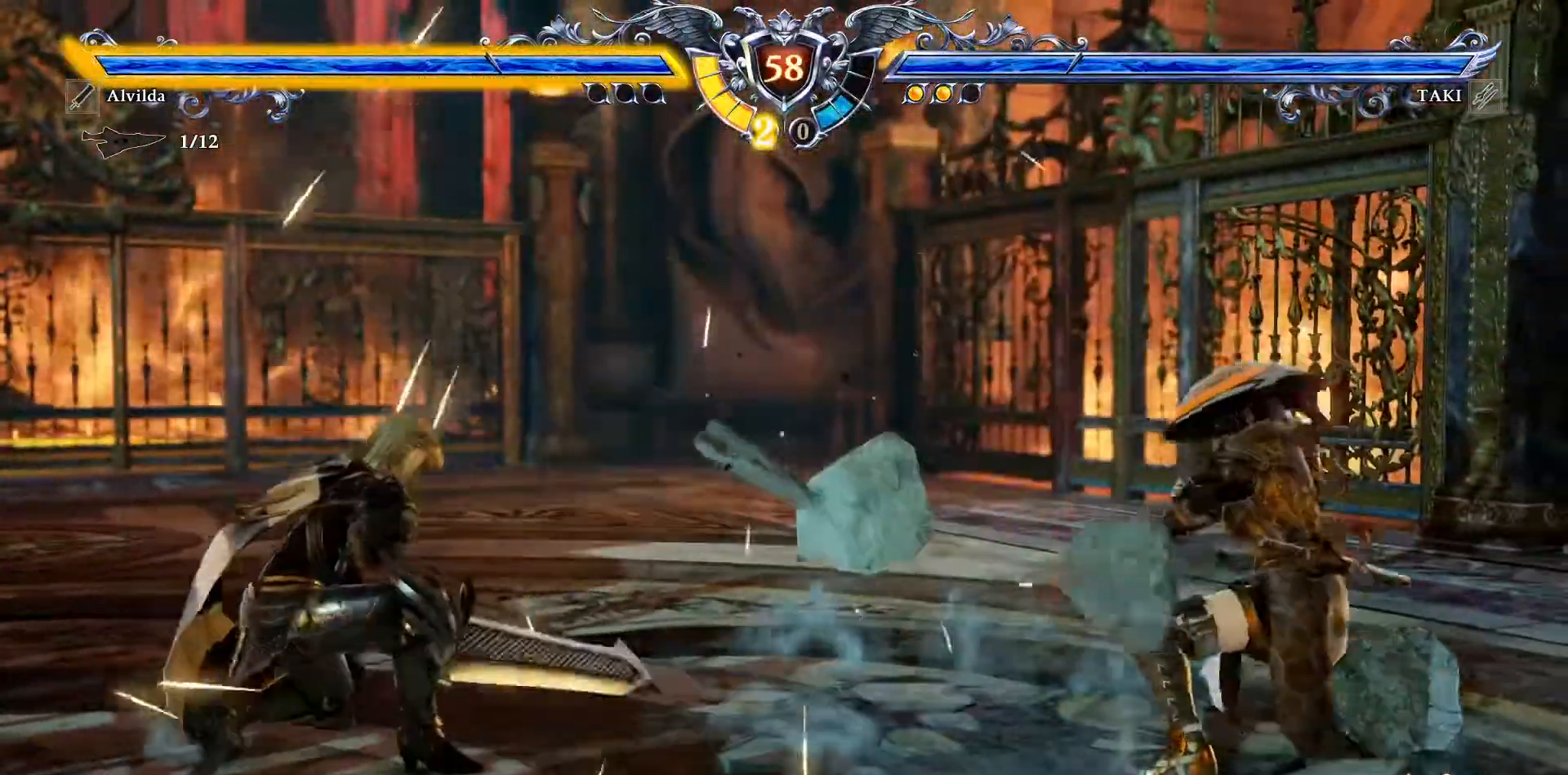
{"dt_ms": 500, "buttons": ["CIRCLE"], "events": [[33, "DPAD_LEFT", "up"], [367, "CROSS", "up"]]}
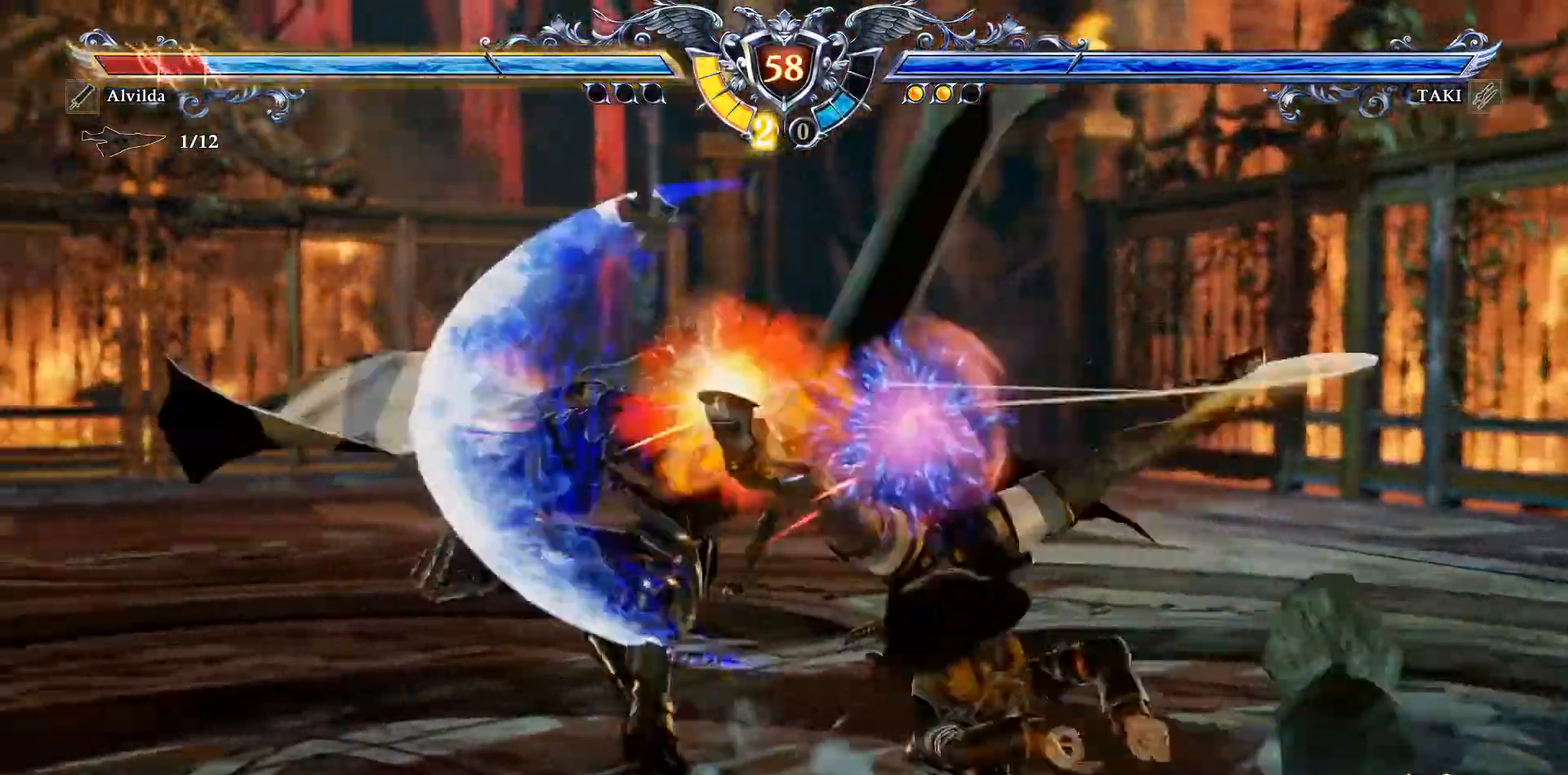
{"dt_ms": 500, "buttons": ["DPAD_UP"], "events": [[200, "CIRCLE", "up"], [450, "DPAD_UP", "down"]]}
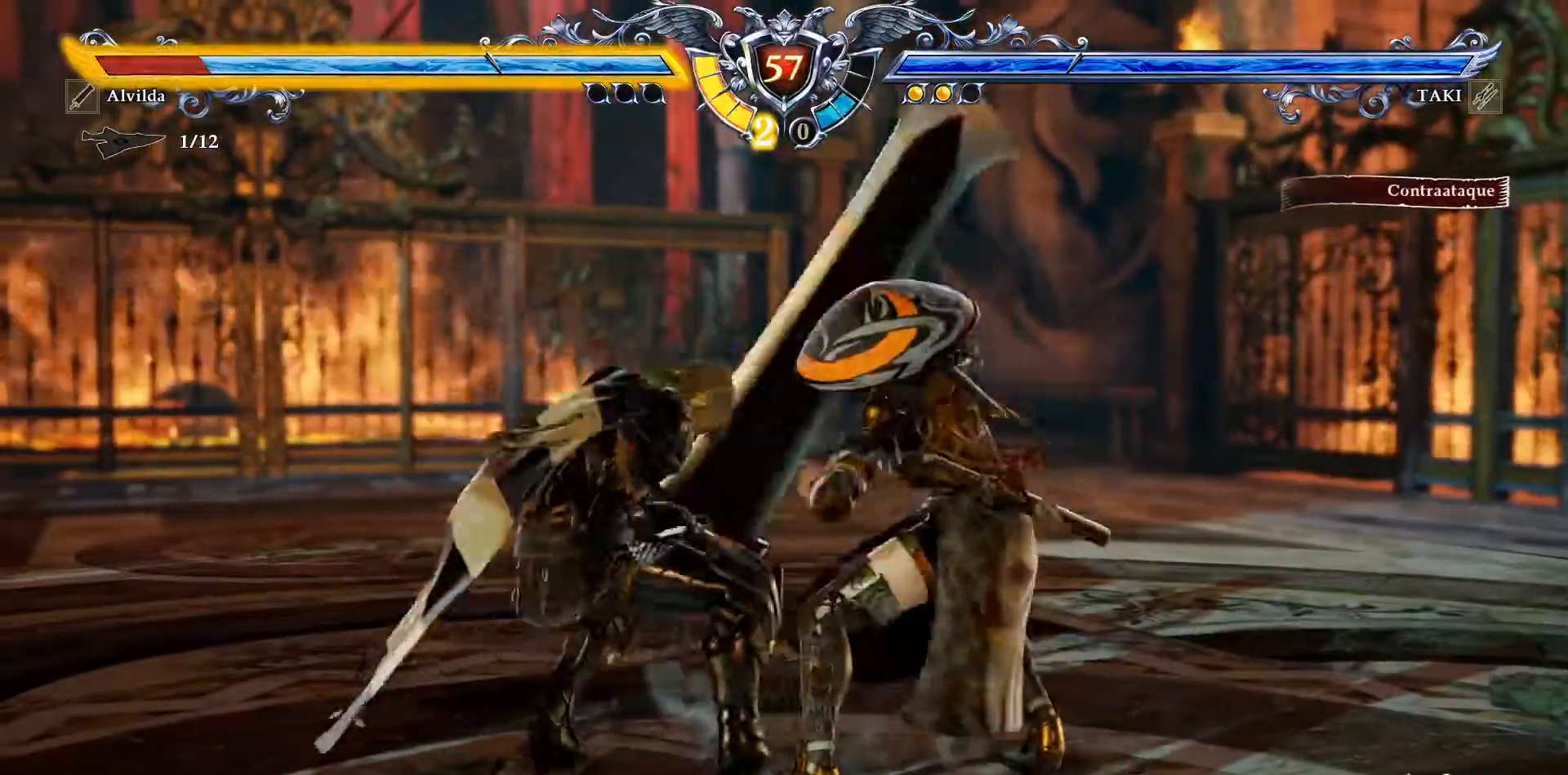
{"dt_ms": 500, "buttons": [], "events": [[117, "DPAD_UP", "up"], [217, "L2", "down"], [300, "L2", "up"]]}
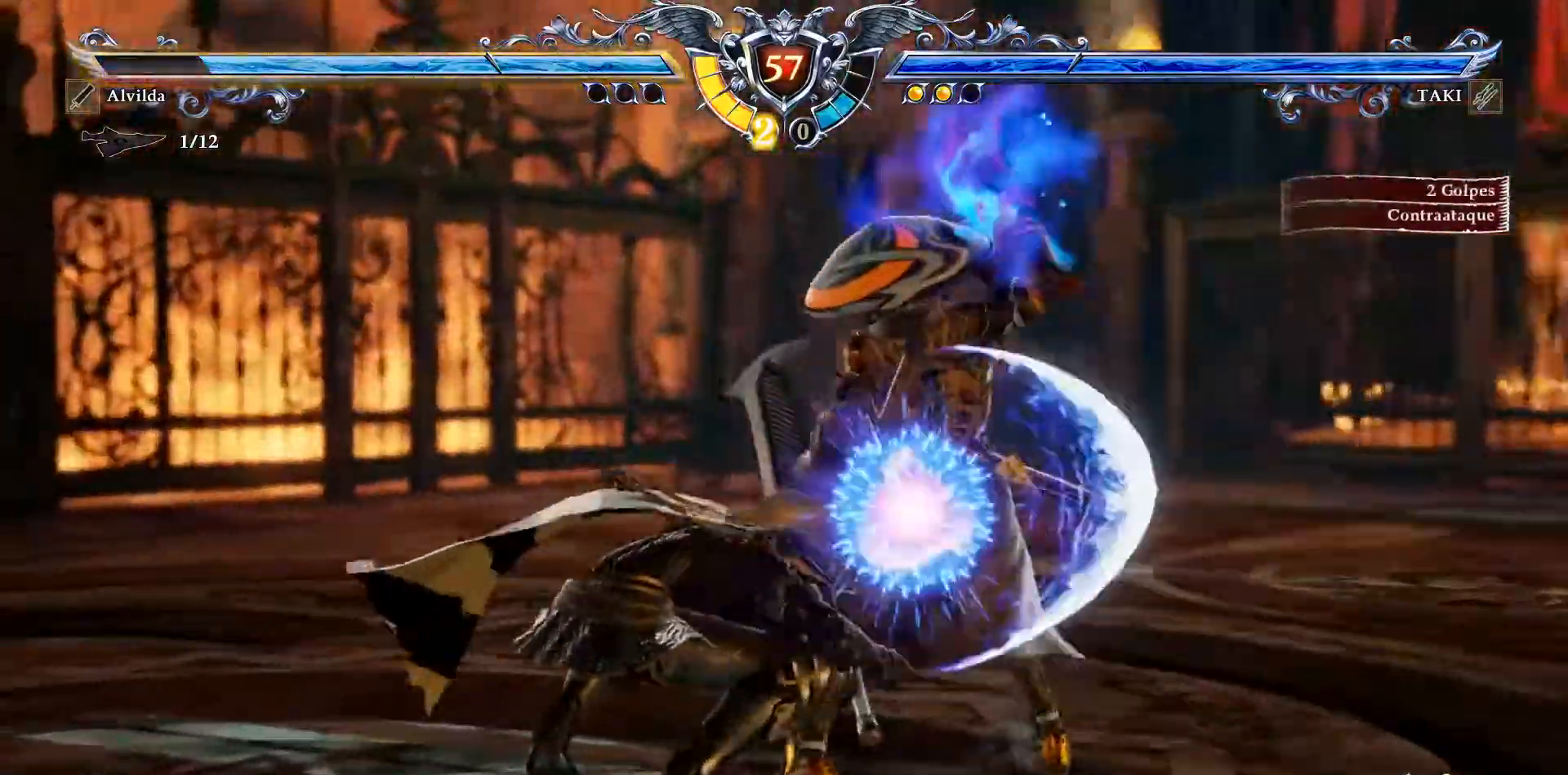
{"dt_ms": 500, "buttons": ["DPAD_RIGHT"], "events": [[200, "CROSS", "down"], [233, "SQUARE", "down"], [300, "CROSS", "up"], [300, "DPAD_RIGHT", "down"], [450, "SQUARE", "up"]]}
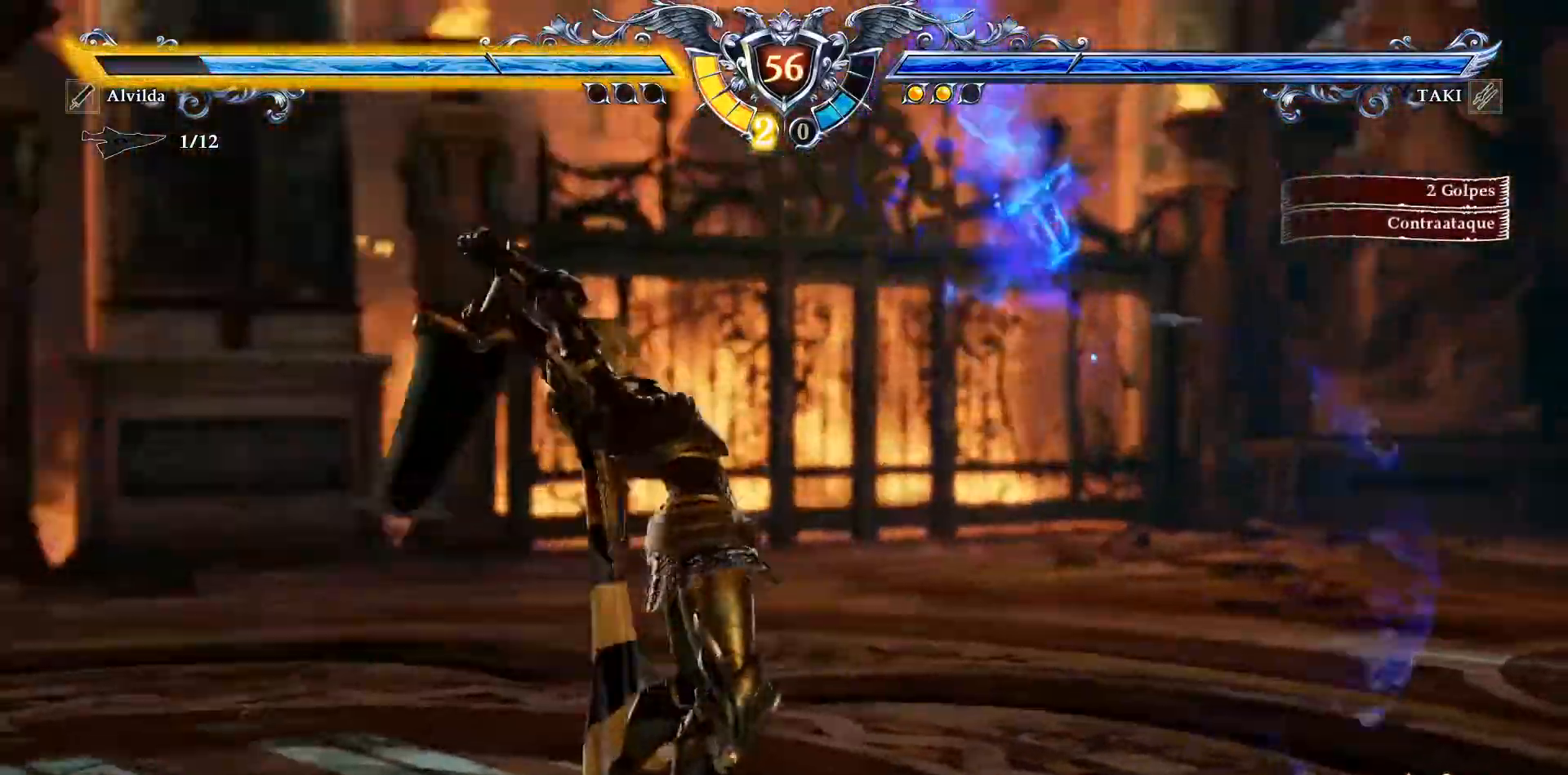
{"dt_ms": 500, "buttons": ["CROSS", "DPAD_LEFT"], "events": [[50, "DPAD_RIGHT", "up"], [267, "CROSS", "down"], [267, "DPAD_LEFT", "down"], [350, "CROSS", "up"], [417, "CROSS", "down"]]}
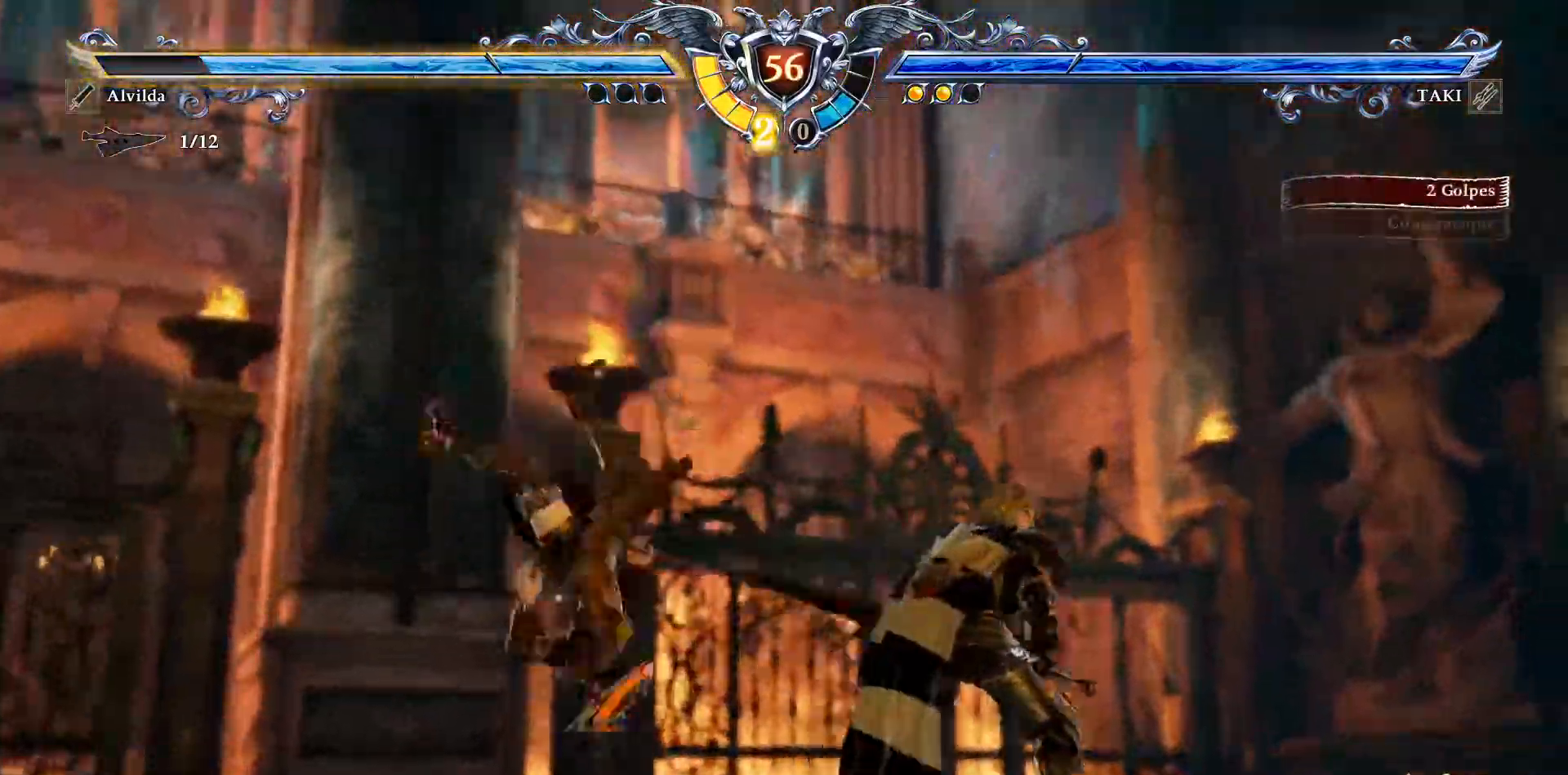
{"dt_ms": 500, "buttons": ["CROSS", "DPAD_RIGHT"]}
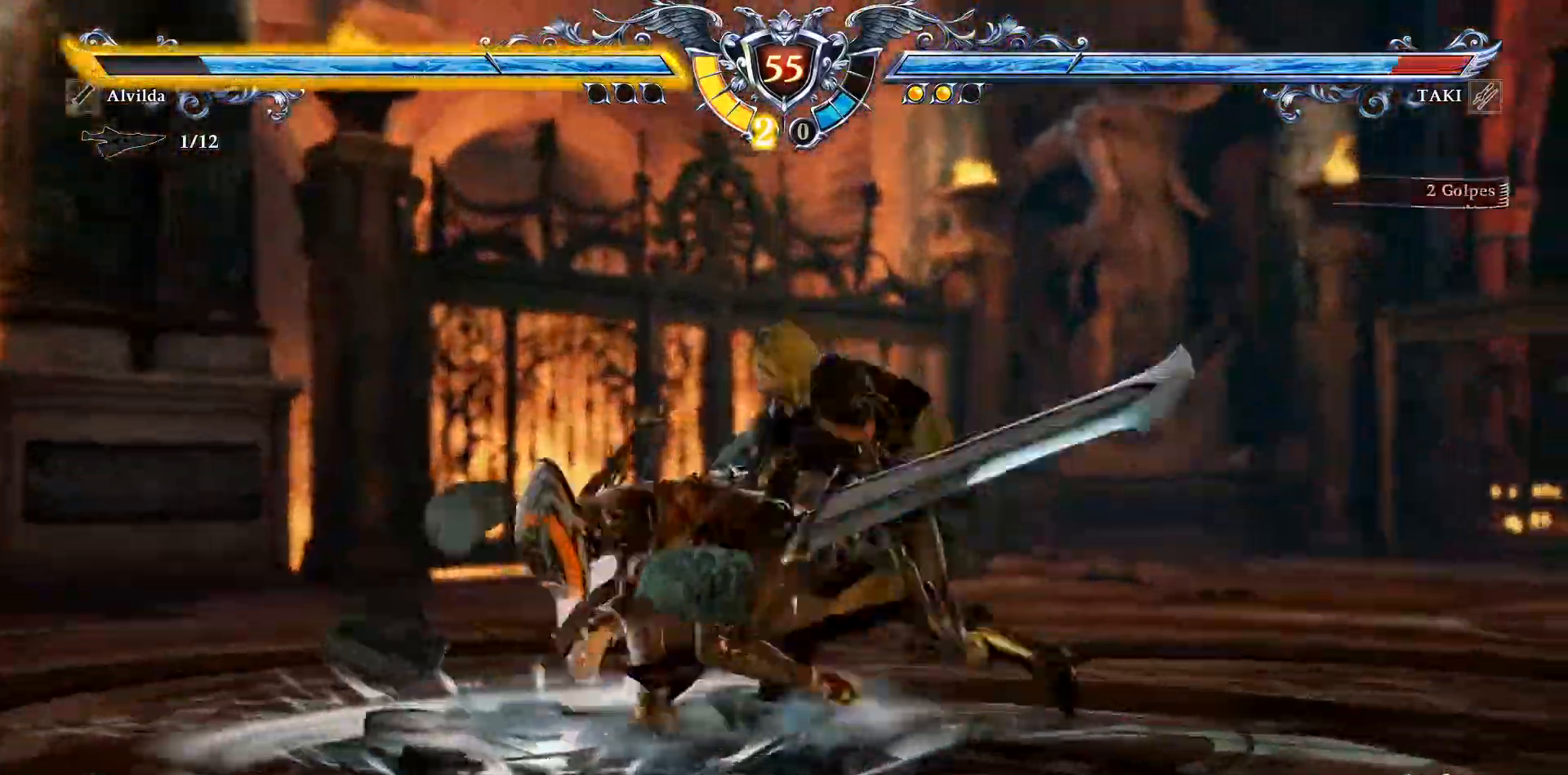
{"dt_ms": 500, "buttons": ["CROSS", "DPAD_RIGHT"], "events": [[83, "DPAD_RIGHT", "up"], [200, "SQUARE", "down"], [283, "SQUARE", "up"], [317, "DPAD_RIGHT", "down"], [400, "SQUARE", "down"], [467, "SQUARE", "up"]]}
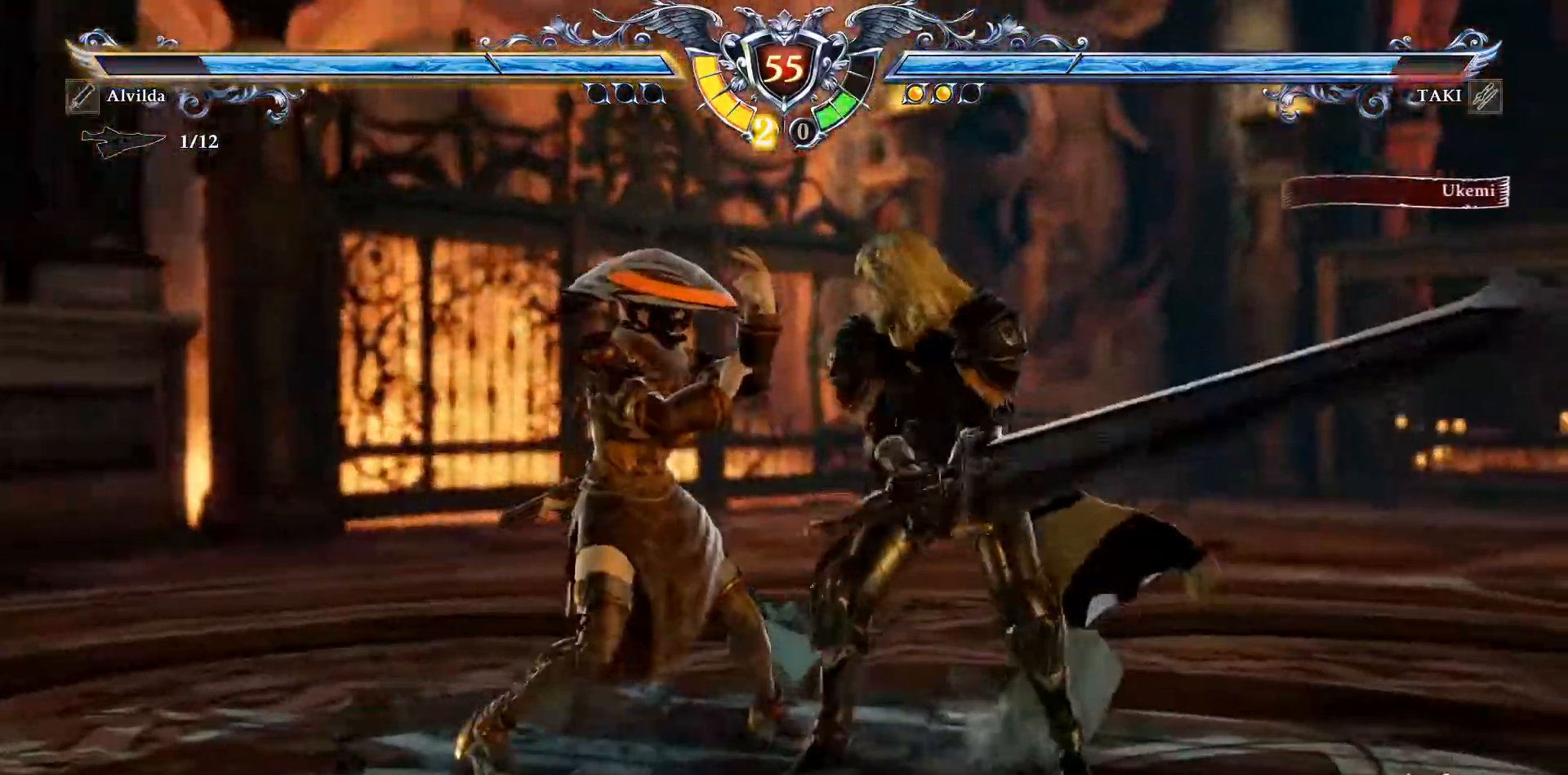
{"dt_ms": 500, "buttons": ["CROSS", "SQUARE", "DPAD_LEFT"], "events": [[50, "DPAD_RIGHT", "up"], [67, "SQUARE", "down"], [150, "SQUARE", "up"], [333, "SQUARE", "down"], [383, "DPAD_UP", "down"], [433, "SQUARE", "up"], [483, "DPAD_LEFT", "down"], [483, "DPAD_UP", "up"], [483, "SQUARE", "down"]]}
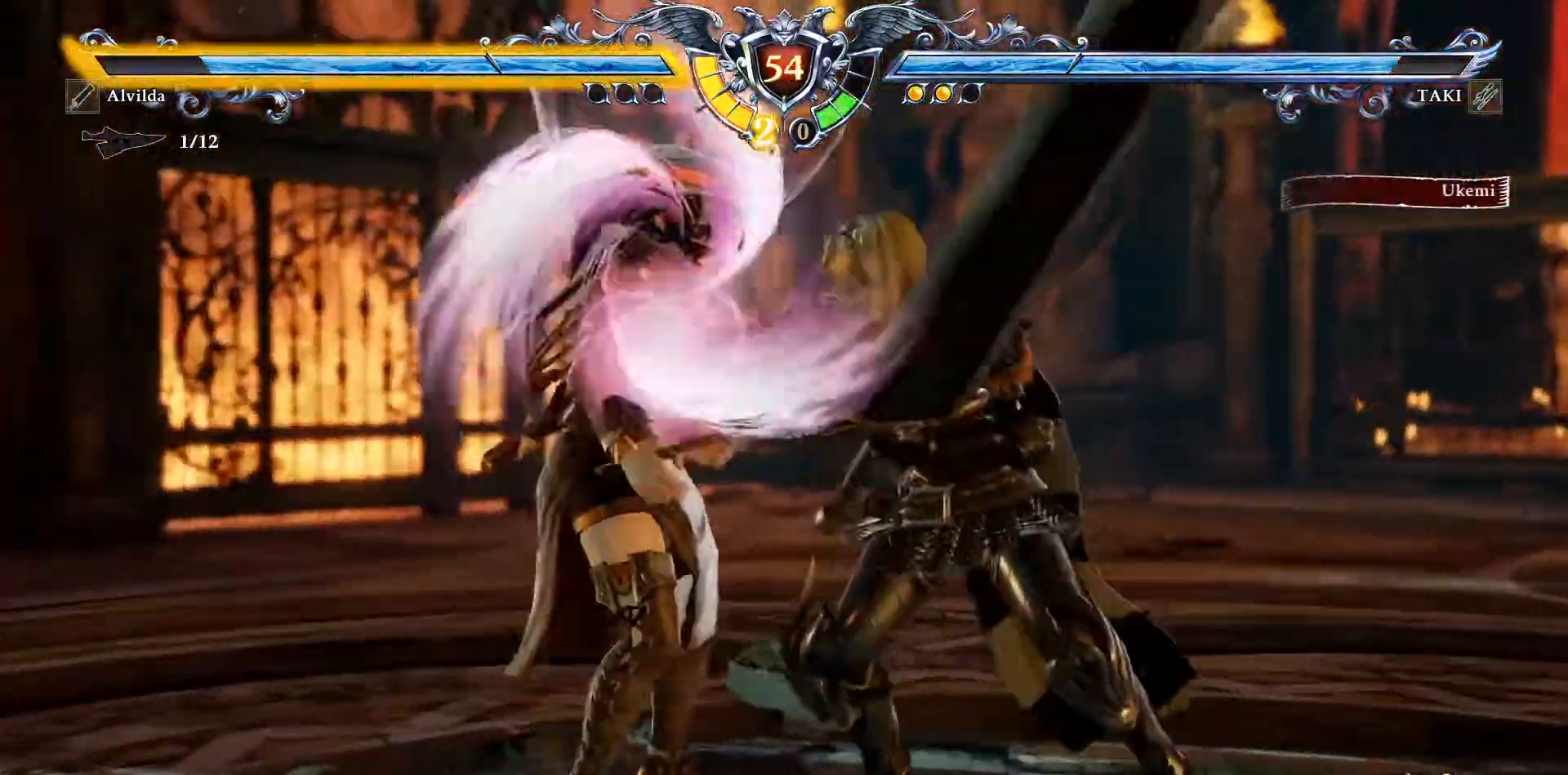
{"dt_ms": 1000, "buttons": ["CIRCLE", "SQUARE", "DPAD_RIGHT"]}
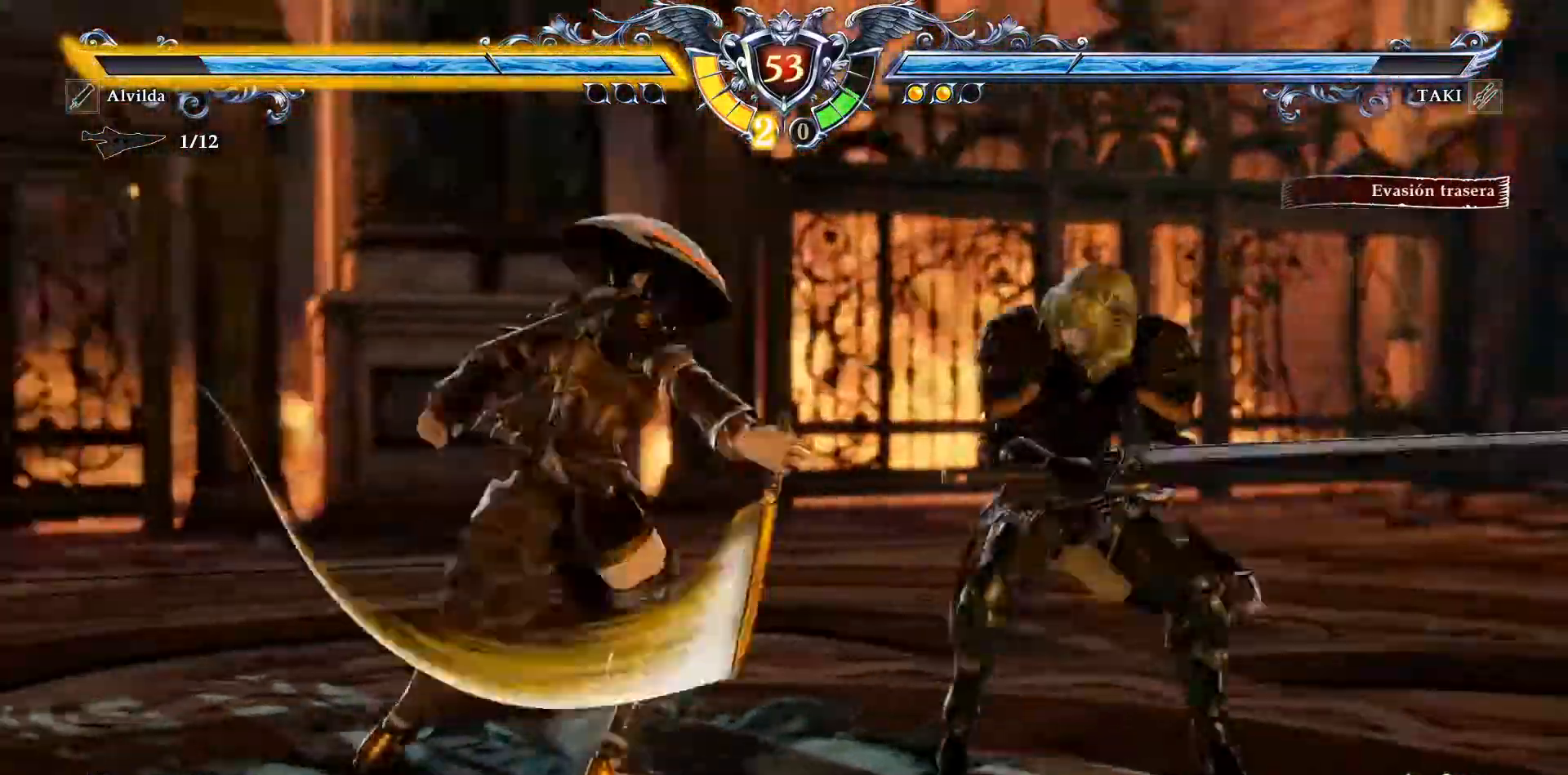
{"dt_ms": 500, "buttons": ["CROSS"], "events": [[50, "DPAD_RIGHT", "up"], [67, "CIRCLE", "up"], [133, "CIRCLE", "down"], [217, "CIRCLE", "up"], [367, "CROSS", "down"], [367, "SQUARE", "up"], [433, "CIRCLE", "down"], [483, "CIRCLE", "up"]]}
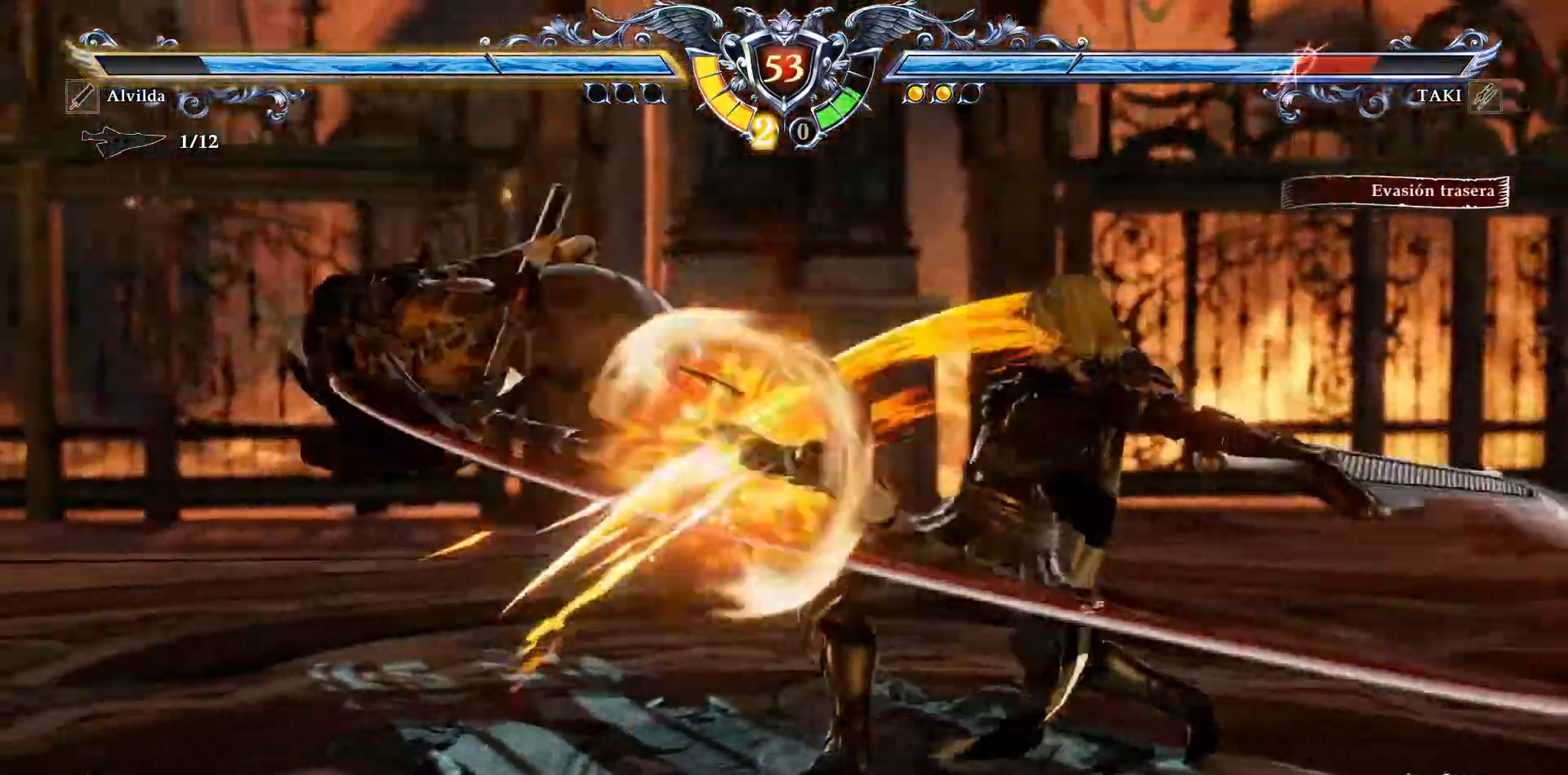
{"dt_ms": 500, "buttons": ["CROSS", "DPAD_UP"], "events": [[133, "CROSS", "up"], [217, "DPAD_UP", "down"], [267, "CROSS", "down"], [367, "CROSS", "up"], [467, "CROSS", "down"]]}
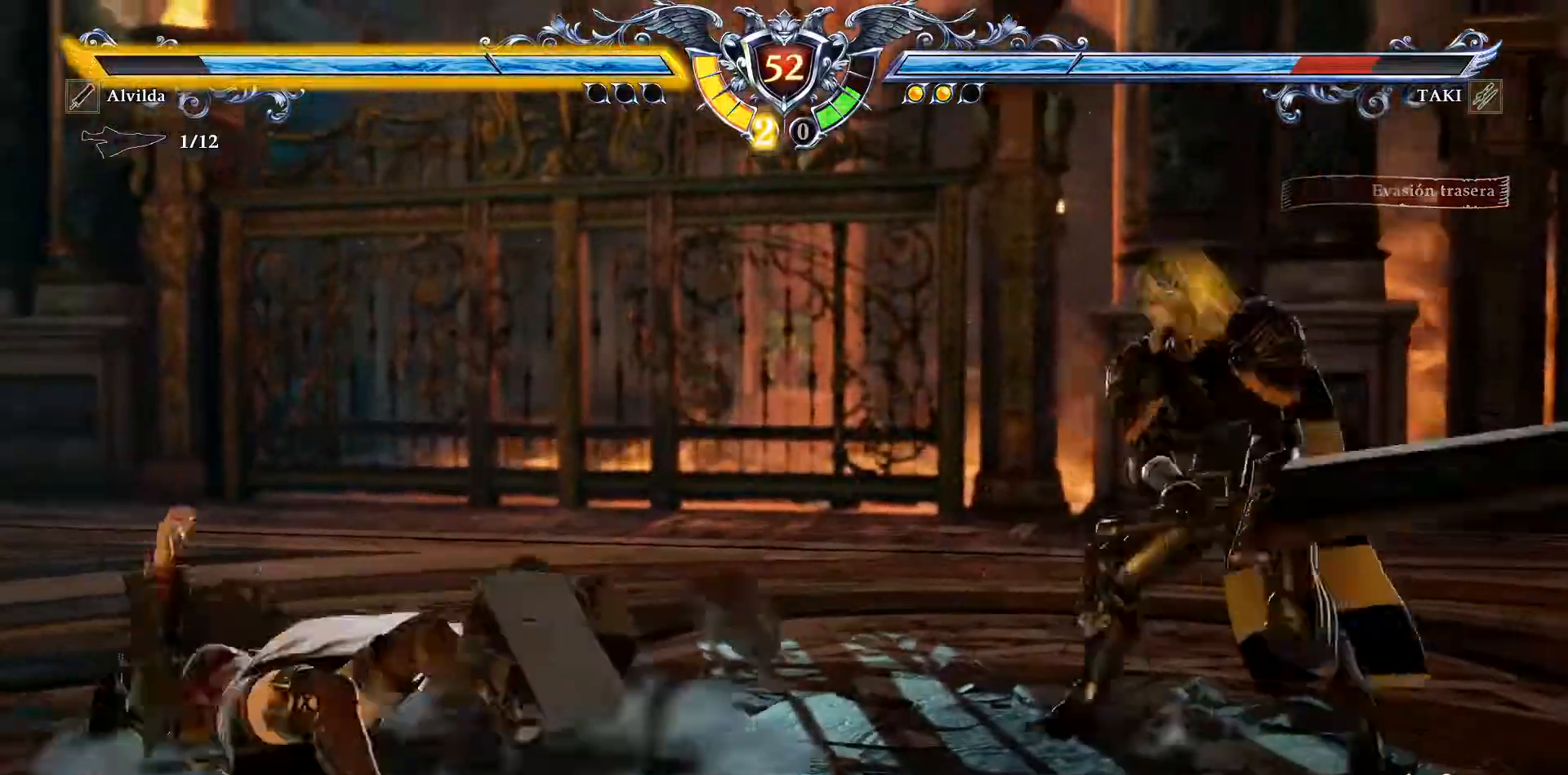
{"dt_ms": 500, "buttons": ["CROSS", "SQUARE"], "events": [[83, "DPAD_RIGHT", "down"], [83, "DPAD_UP", "up"], [300, "DPAD_RIGHT", "up"], [417, "SQUARE", "down"]]}
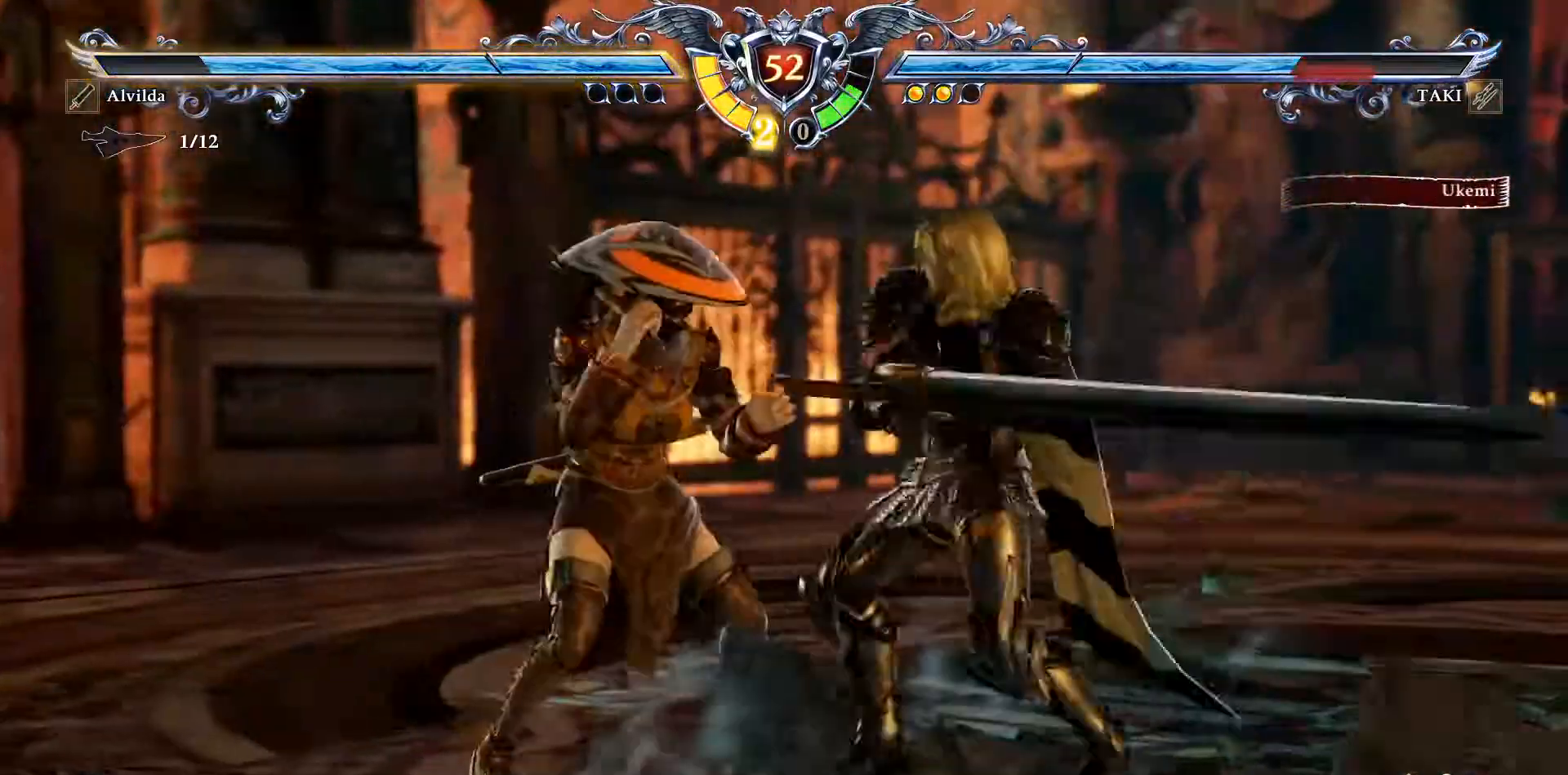
{"dt_ms": 500, "buttons": ["CROSS", "SQUARE"], "events": [[17, "SQUARE", "up"], [167, "SQUARE", "down"], [217, "SQUARE", "up"], [483, "SQUARE", "down"]]}
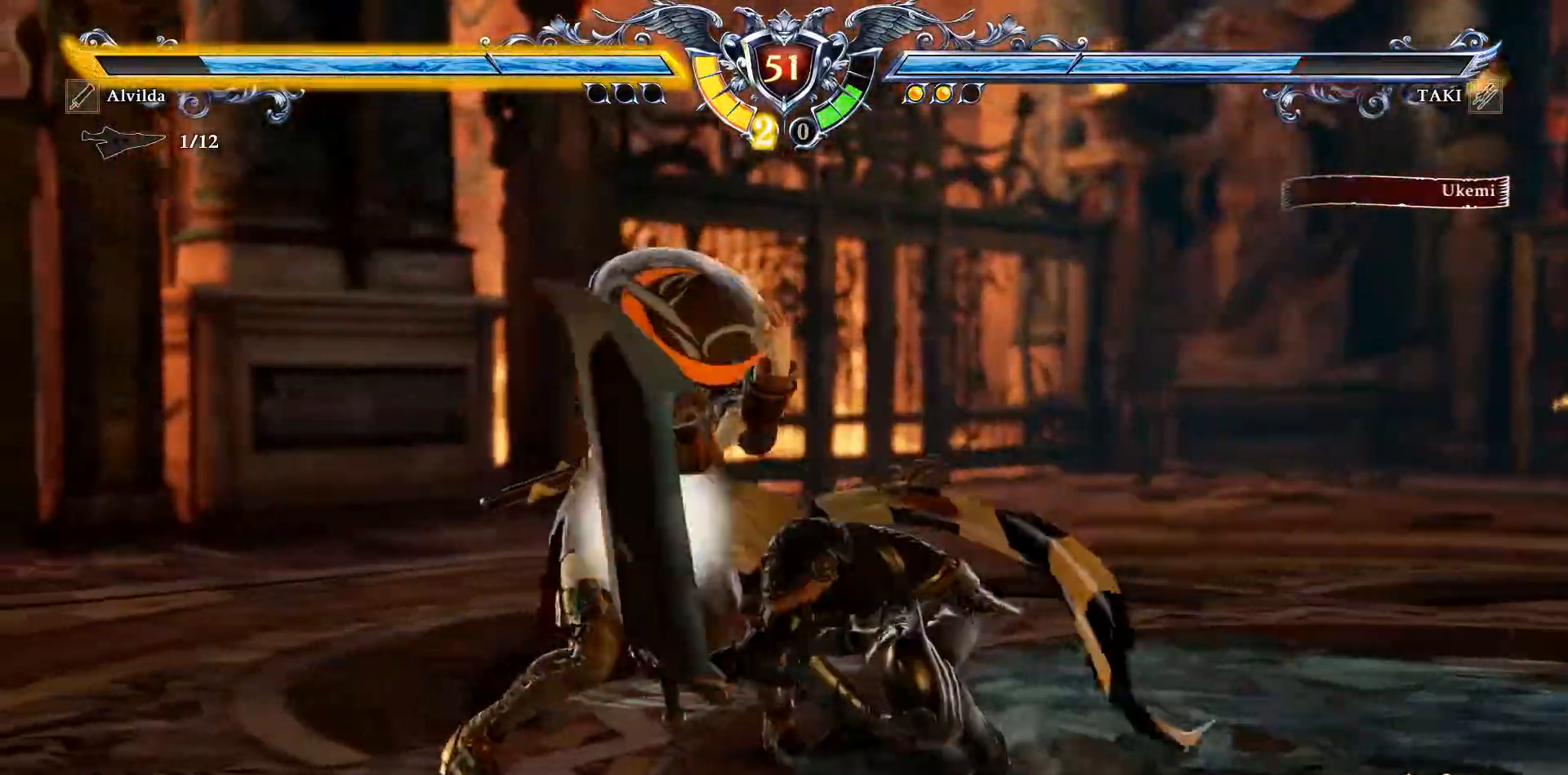
{"dt_ms": 500, "buttons": ["DPAD_RIGHT"], "events": [[17, "CROSS", "up"], [67, "DPAD_DOWN", "down"], [67, "DPAD_RIGHT", "down"], [83, "CROSS", "down"], [83, "SQUARE", "up"], [117, "DPAD_DOWN", "up"], [133, "SQUARE", "down"], [183, "DPAD_DOWN", "down"], [233, "DPAD_DOWN", "up"], [483, "CROSS", "up"], [483, "SQUARE", "up"]]}
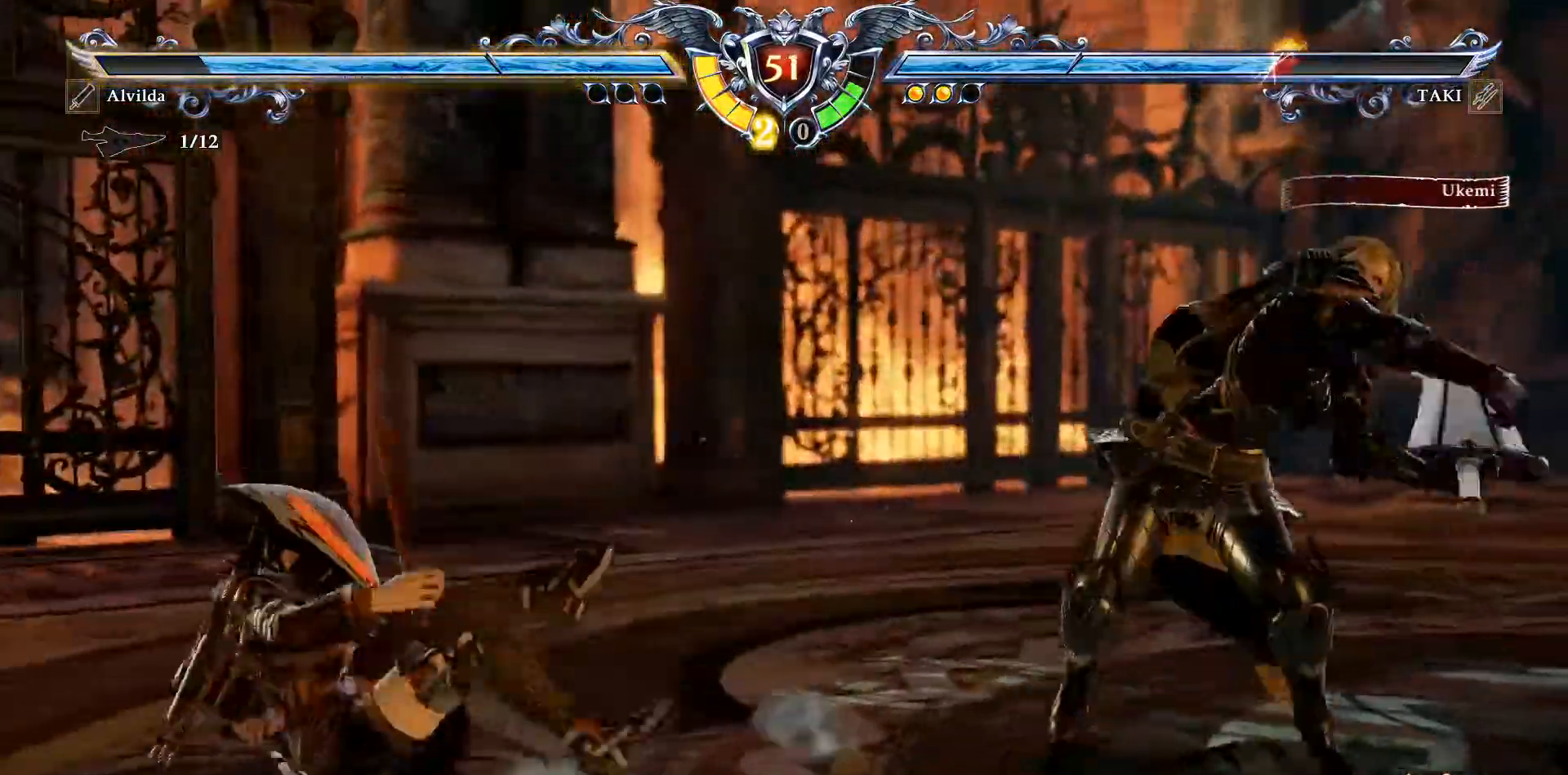
{"dt_ms": 500, "buttons": [], "events": [[33, "DPAD_RIGHT", "up"], [283, "DPAD_UP", "down"], [383, "DPAD_UP", "up"]]}
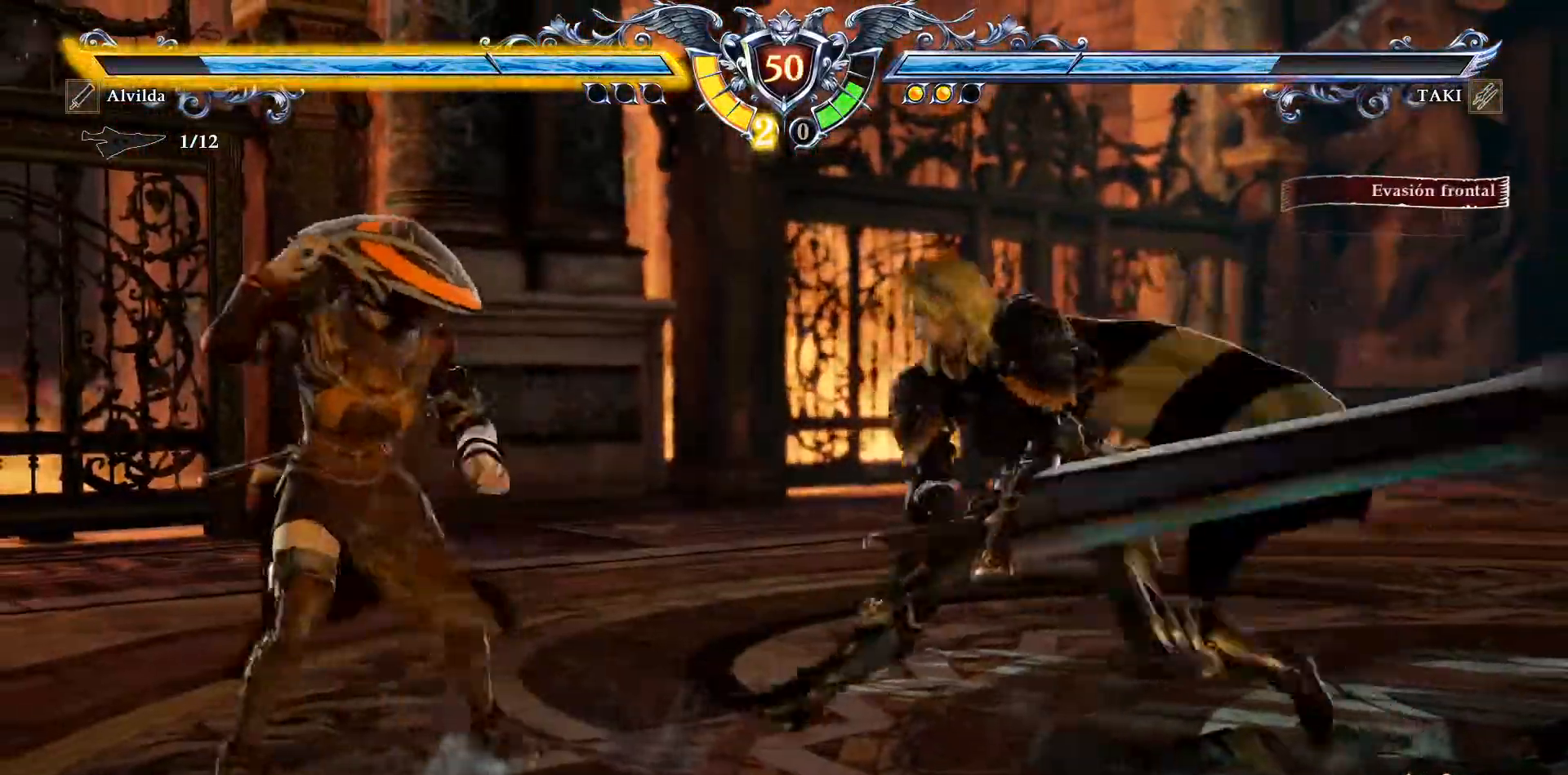
{"dt_ms": 500, "buttons": ["R2", "DPAD_RIGHT"], "events": [[17, "SQUARE", "down"], [33, "DPAD_RIGHT", "down"], [100, "SQUARE", "up"], [150, "R2", "down"]]}
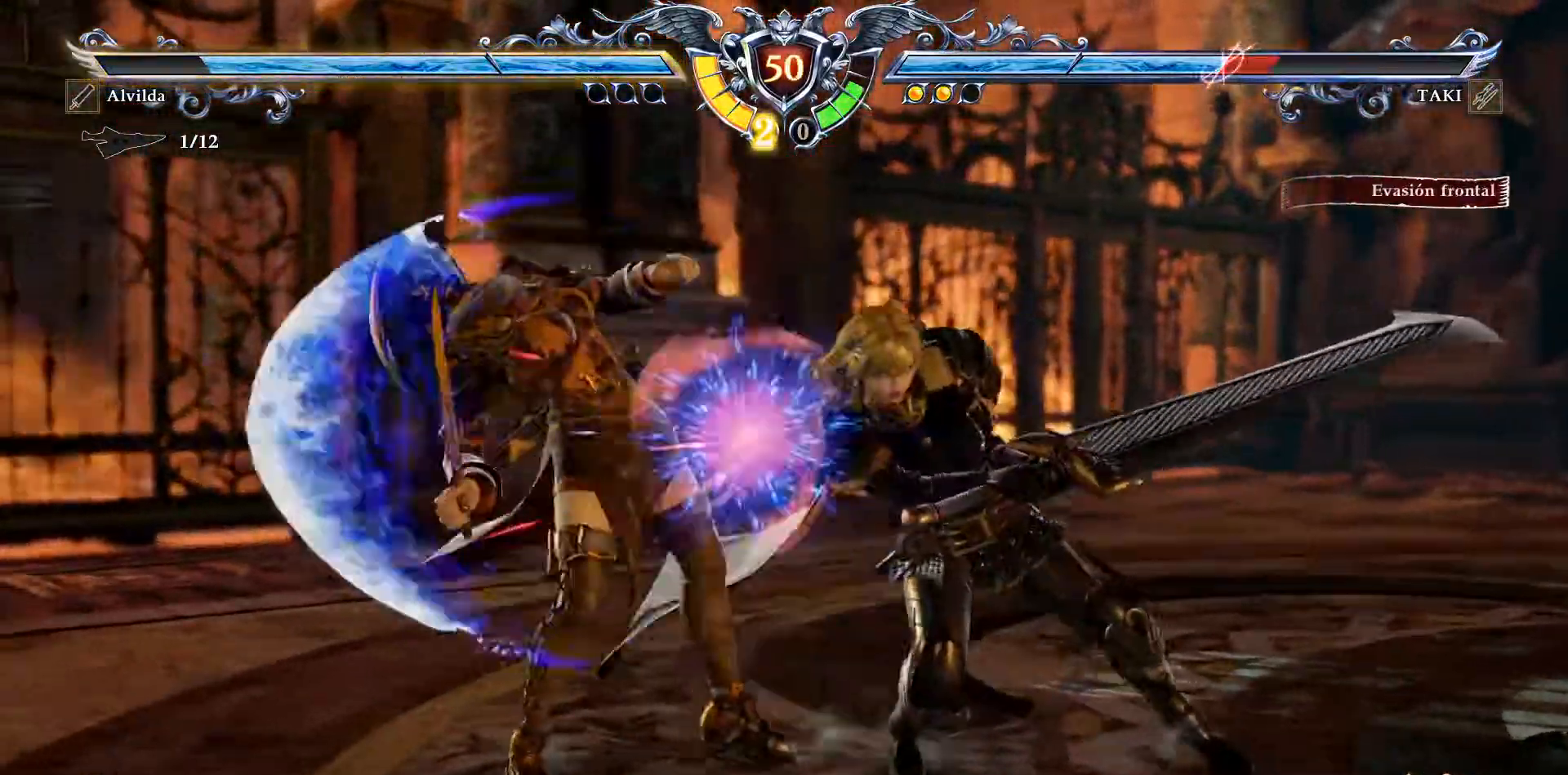
{"dt_ms": 500, "buttons": ["CROSS"], "events": [[133, "R2", "up"], [233, "CROSS", "down"], [367, "CROSS", "up"], [367, "DPAD_RIGHT", "up"], [417, "CROSS", "down"]]}
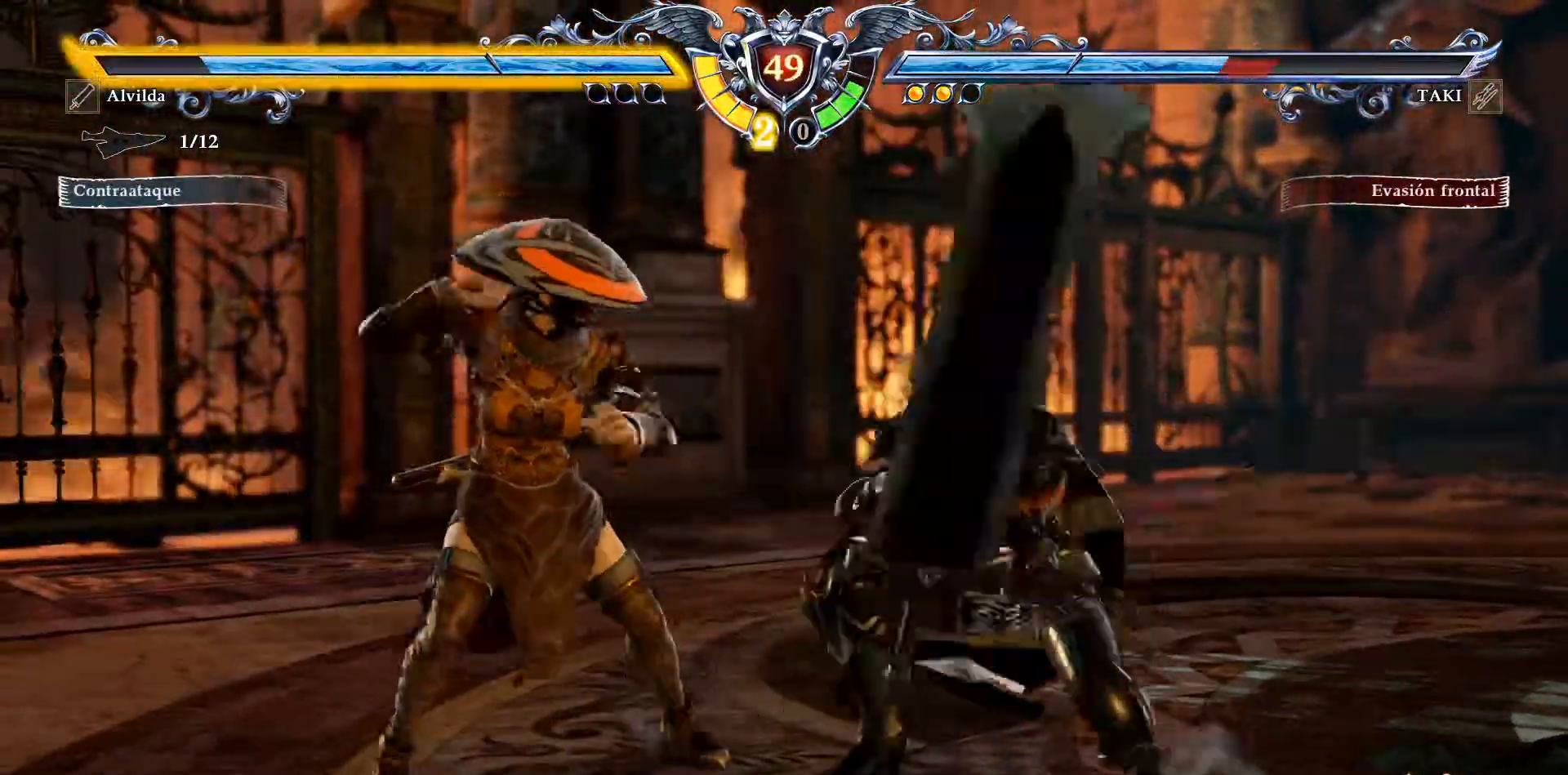
{"dt_ms": 500, "buttons": ["SQUARE", "DPAD_DOWN"], "events": [[50, "SQUARE", "down"], [150, "SQUARE", "up"], [300, "CROSS", "up"], [300, "DPAD_UP", "down"], [350, "CROSS", "down"], [400, "DPAD_UP", "up"], [417, "SQUARE", "down"], [450, "DPAD_DOWN", "down"], [467, "DPAD_LEFT", "down"], [483, "CROSS", "up"], [500, "DPAD_LEFT", "up"]]}